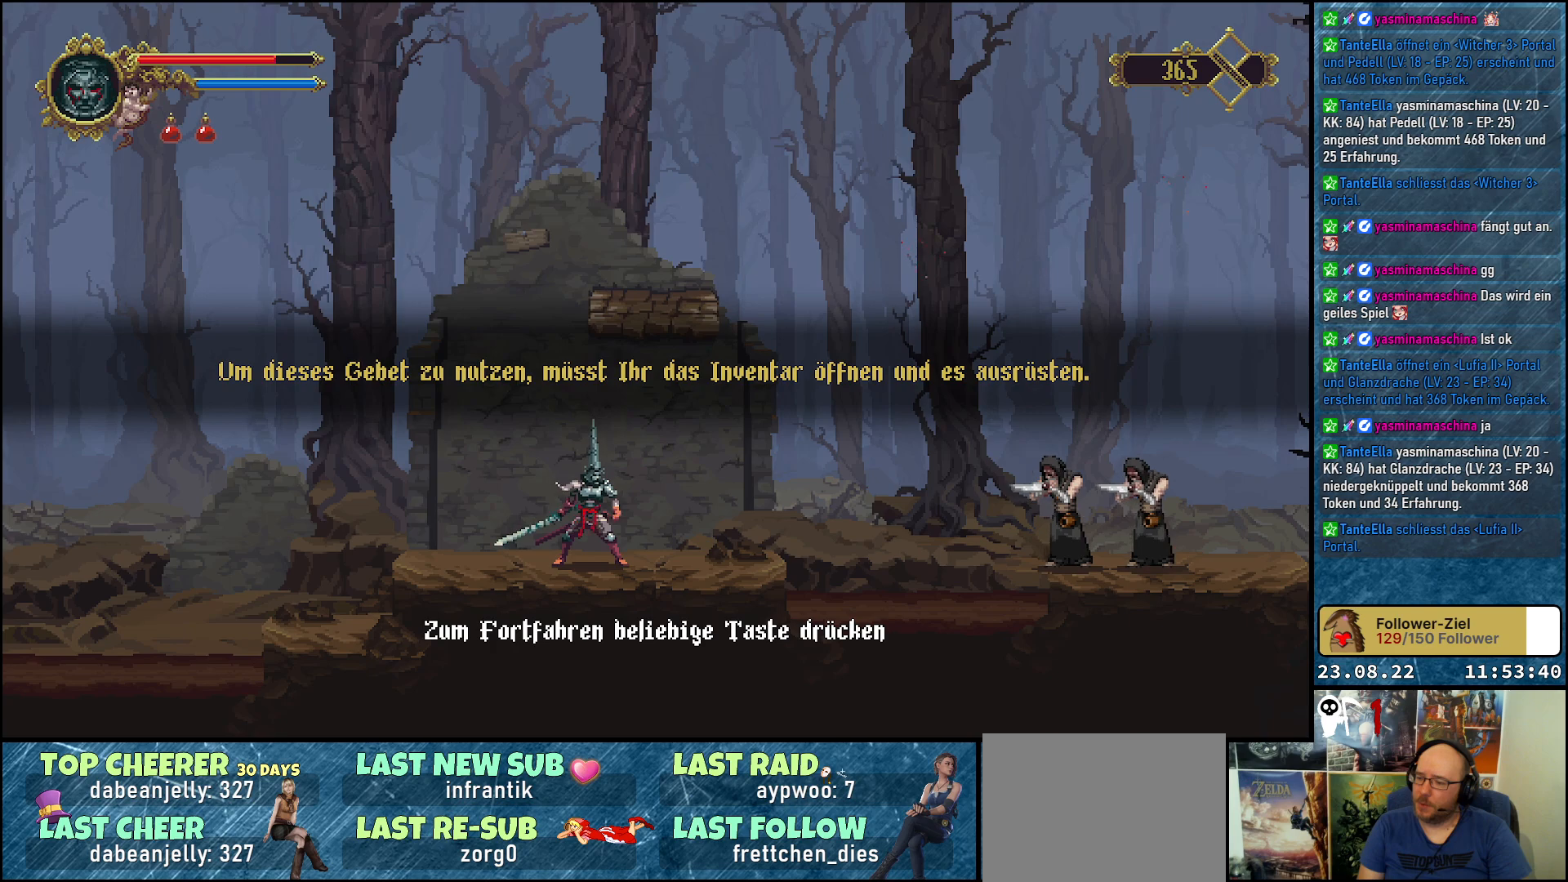
Gameplay with a controller (Xbox layout); each line is a JSON object with the inputs held at the frame after it. "events" lists button and stick changes between this image and that frame as [ms after this image, input, new state], when the widget could be followed in between.
{"buttons": ["A"], "left_stick": "center", "right_stick": "center", "events": [[500, "A", "down"]]}
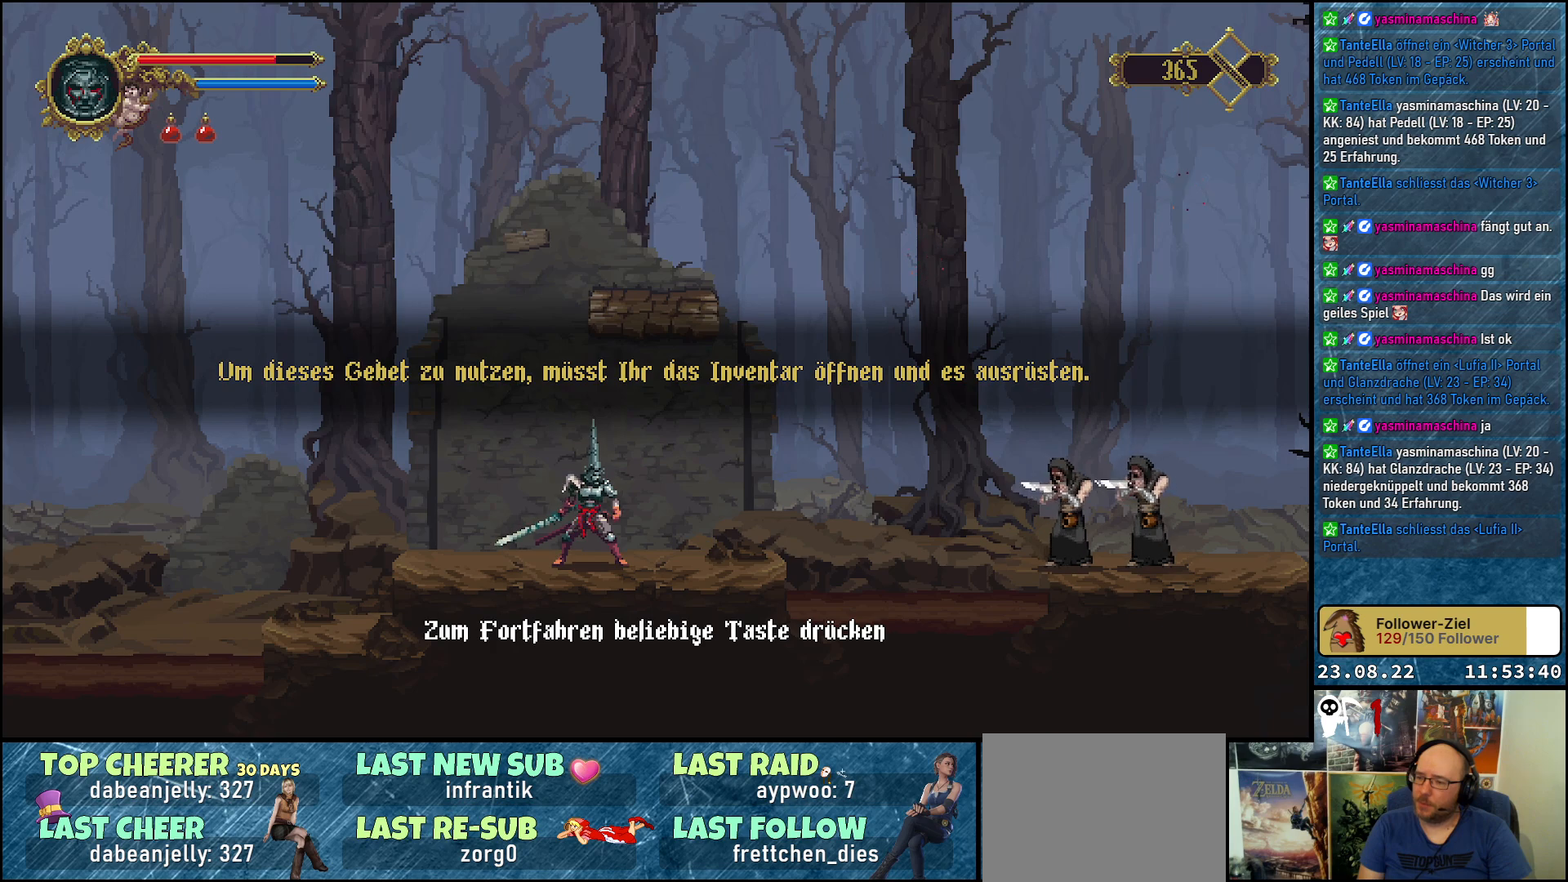
{"buttons": [], "left_stick": "center", "right_stick": "center", "events": [[117, "A", "up"]]}
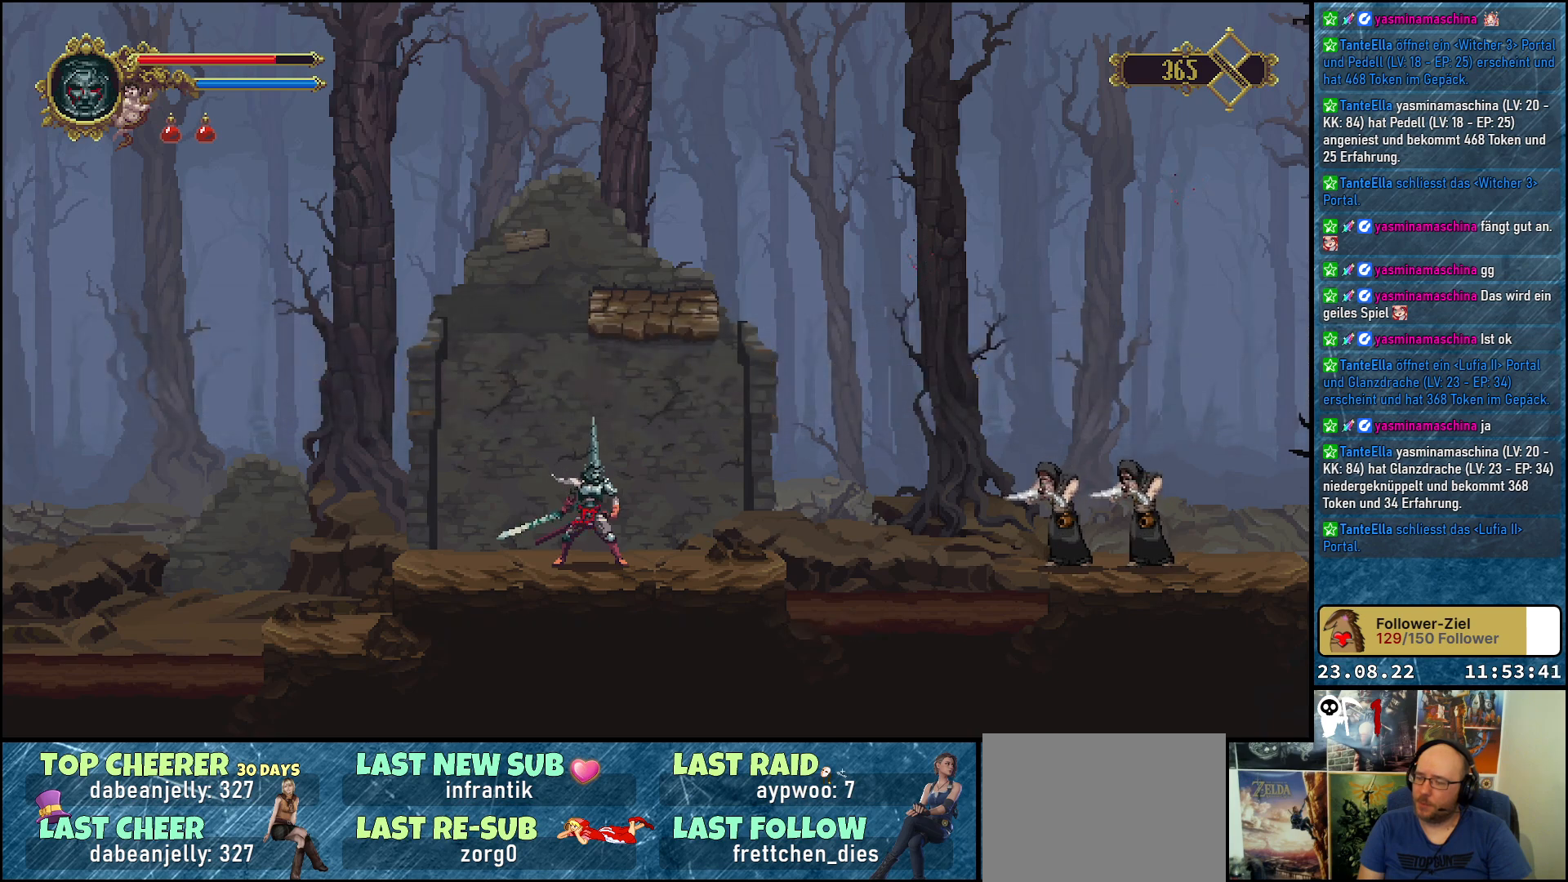
{"buttons": ["START"], "left_stick": "center", "right_stick": "center", "events": [[433, "START", "down"]]}
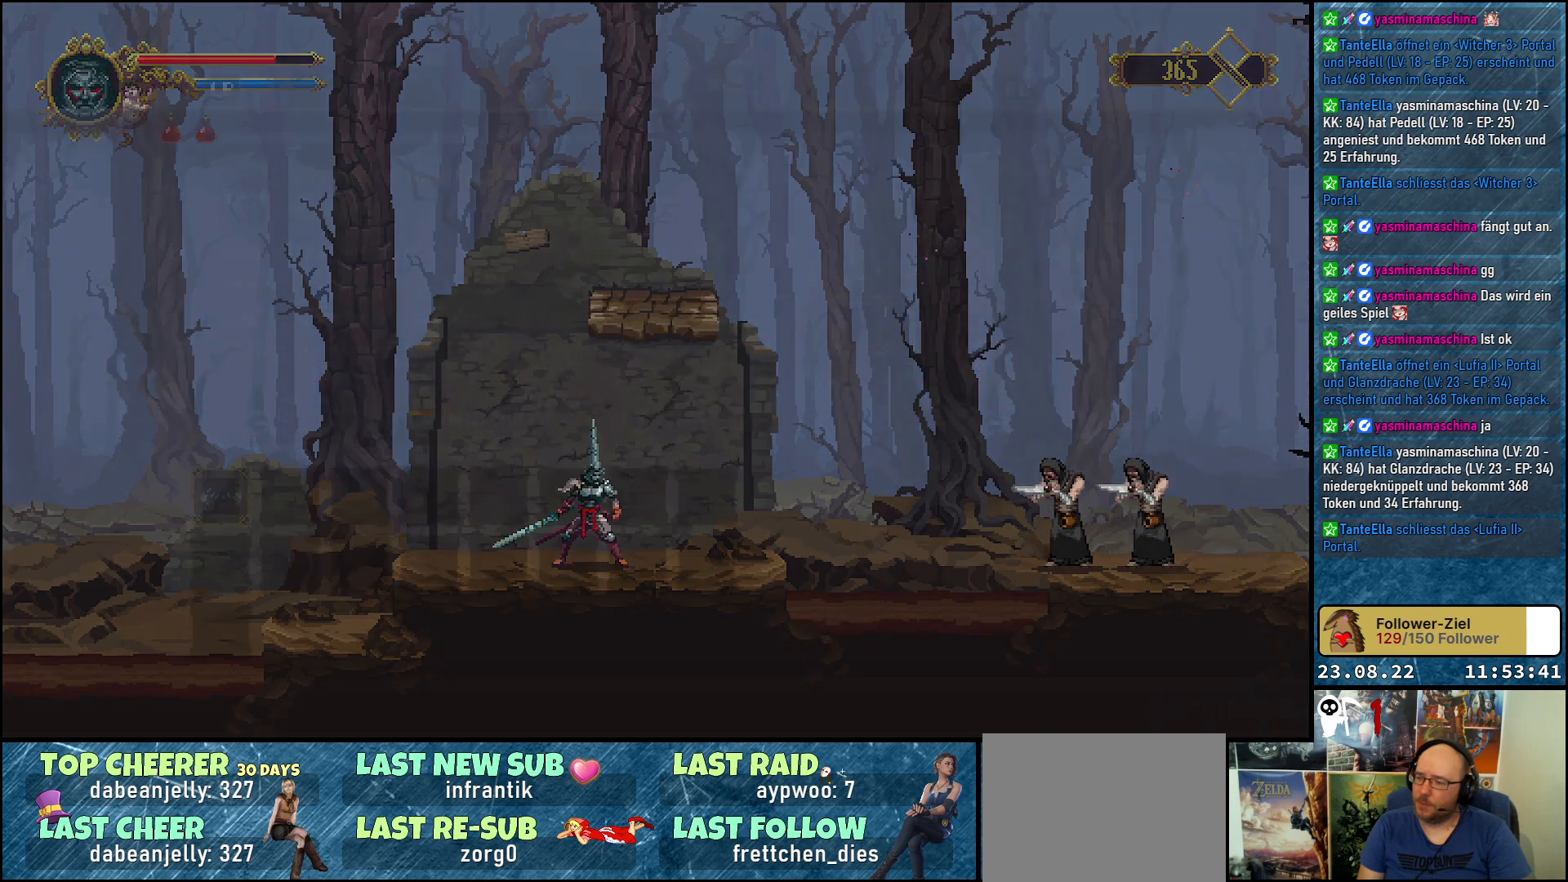
{"buttons": [], "left_stick": "center", "right_stick": "center", "events": [[183, "START", "up"]]}